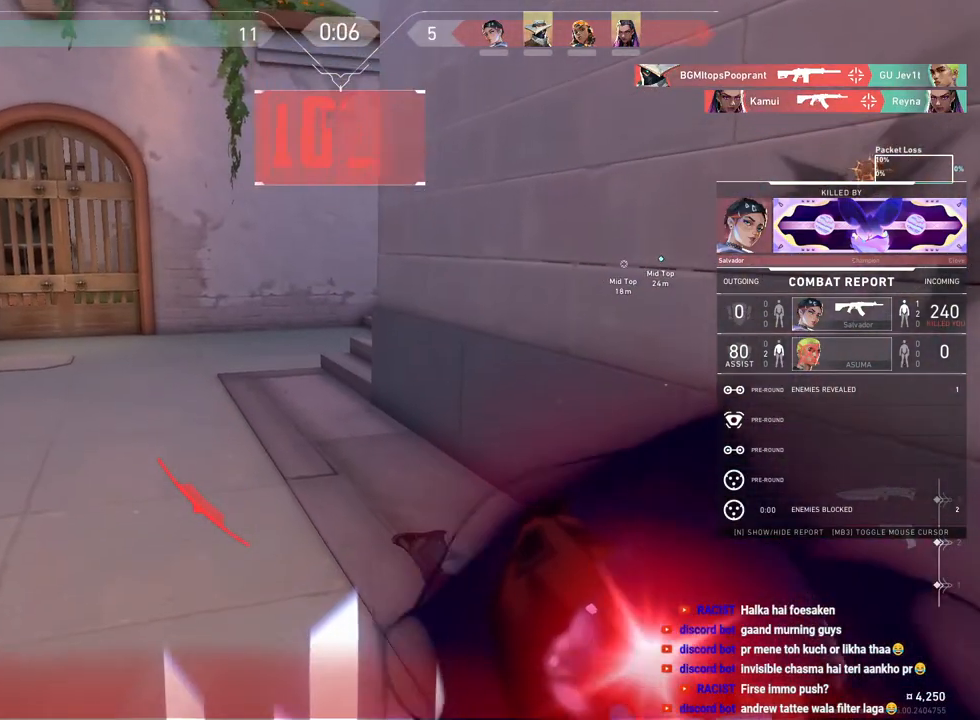
Gameplay with keyboard and mouse; each line is a JSON object with the keys and mouse buttons held at the frame after it. "events" lists presses ("down") and releases ("up") of "a", "ctrl", "d", "e", "f", "q", "r", "s", "shift", "space", "tab", "w", "mouse_left", "mouse_right", "mouse_mb4" and "mouse_mb5" between this image and that frame as [ms after this image, input, new state], when the widget could be followed in between. "mouse_left", "mouse_right", "mouse_mb4", "mouse_mb5" = the "left", "right", "mb4", "mb5" buttons of the "mouse" list. No other keys are recorded. Mouse movement is not recorded. Not read: mouse_wheel.
{"keys": ["tab"], "mouse": [], "events": [[467, "tab", "down"]]}
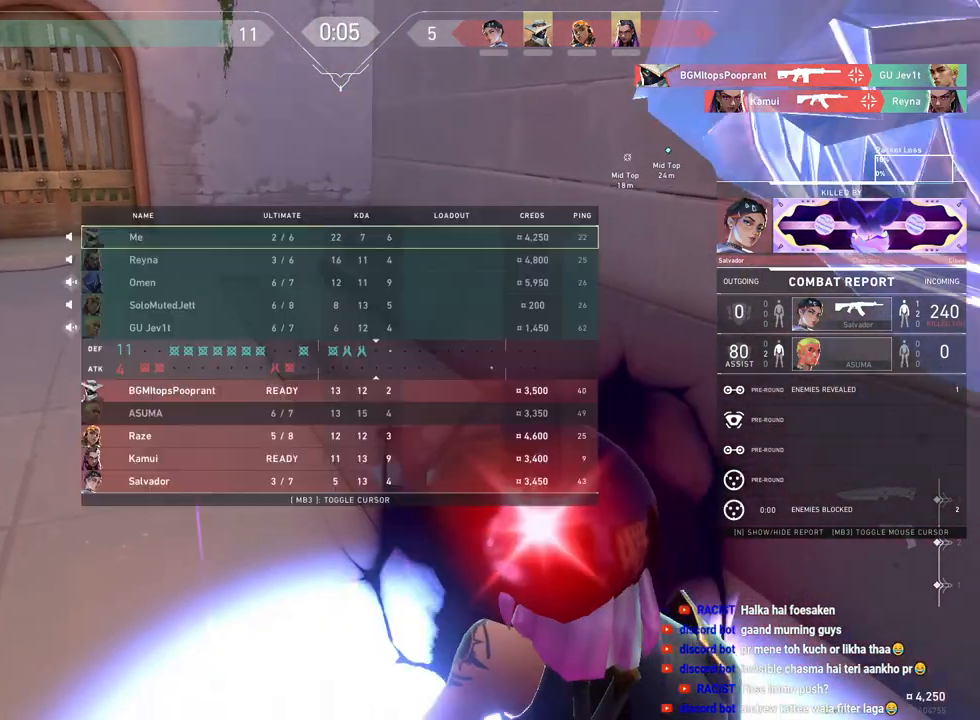
{"keys": ["tab"], "mouse": [], "events": []}
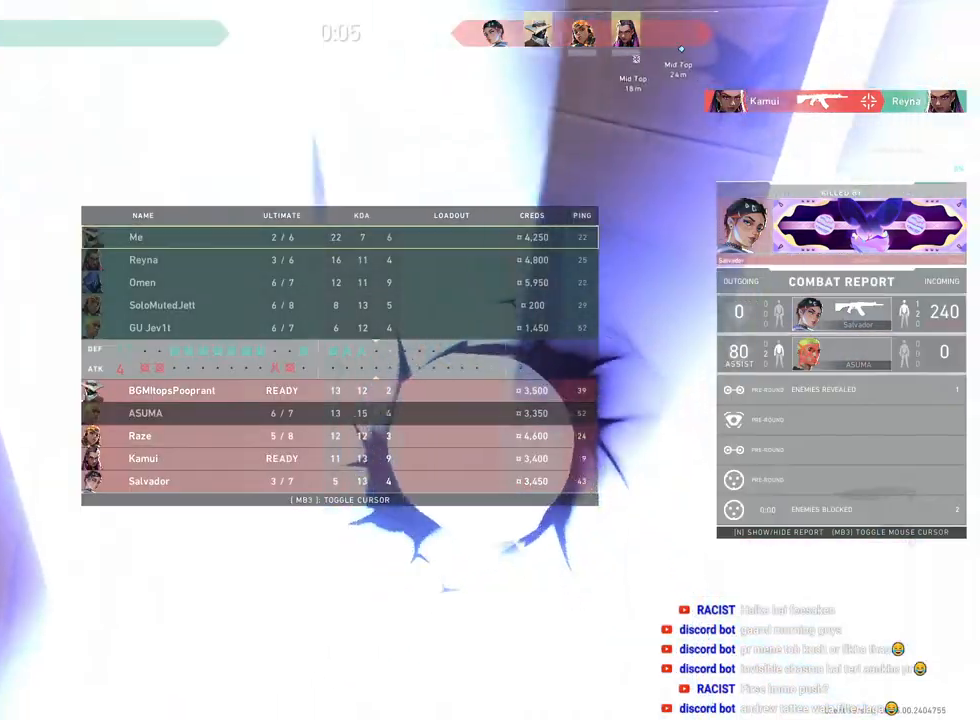
{"keys": ["tab"], "mouse": [], "events": []}
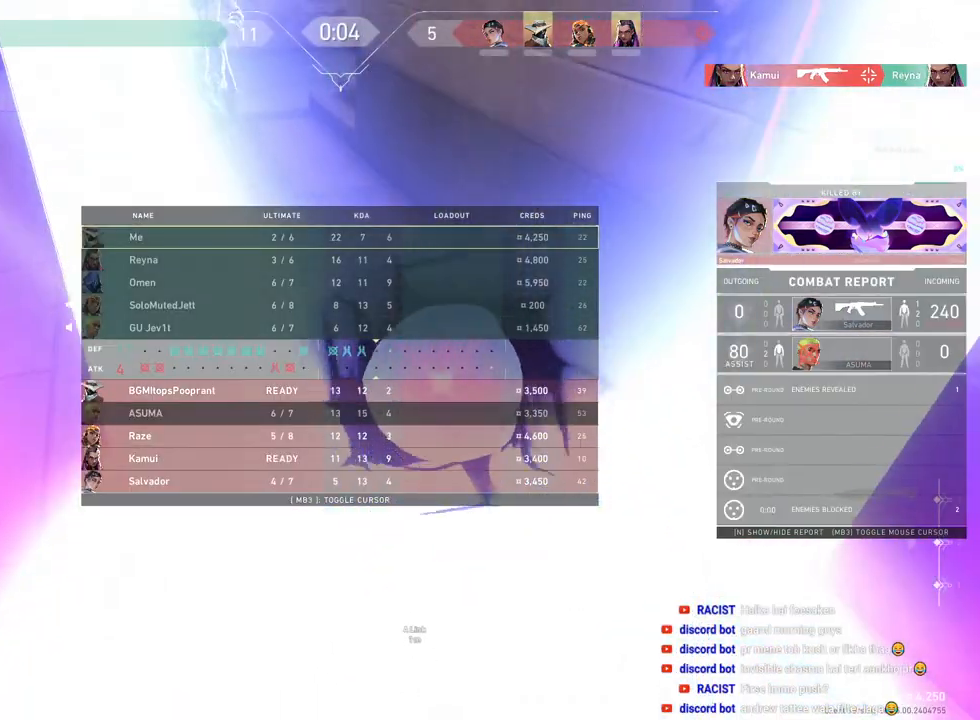
{"keys": ["tab"], "mouse": [], "events": []}
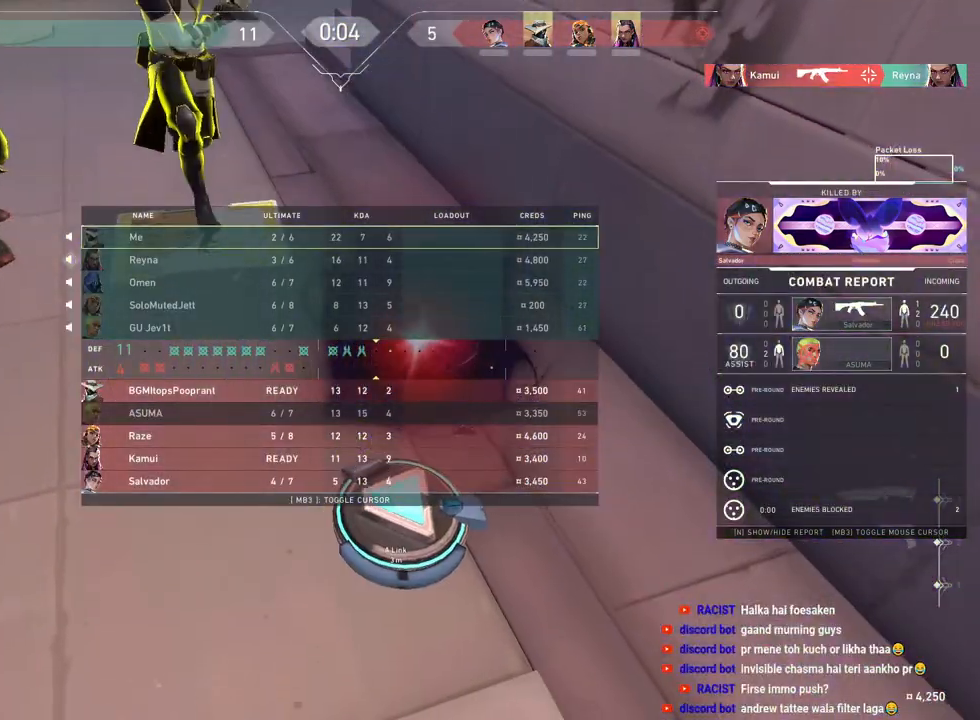
{"keys": ["tab"], "mouse": [], "events": []}
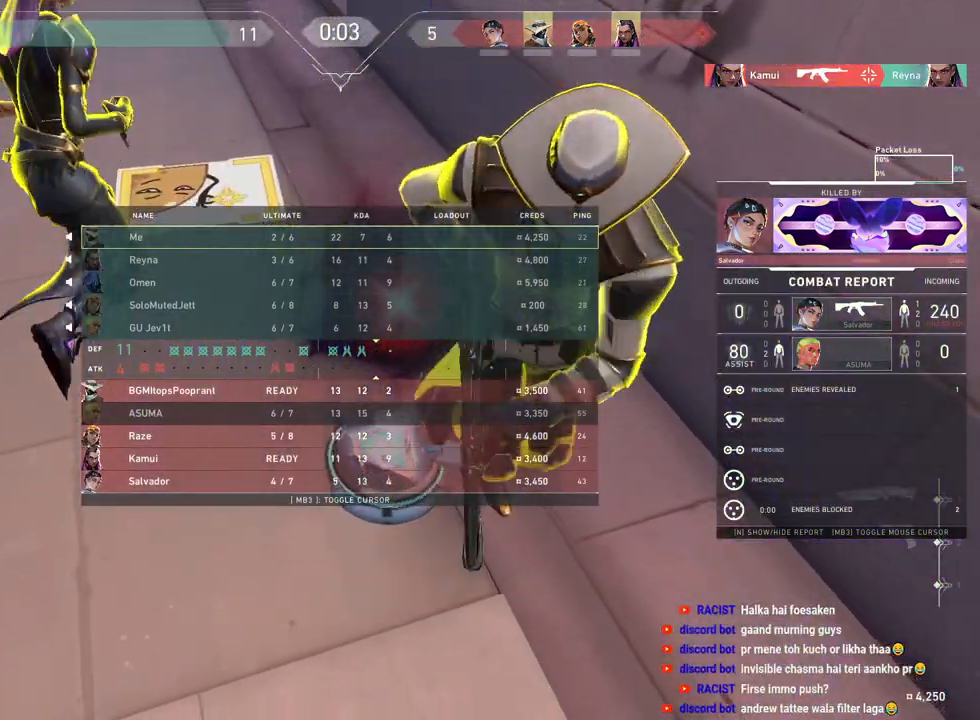
{"keys": ["tab"], "mouse": [], "events": []}
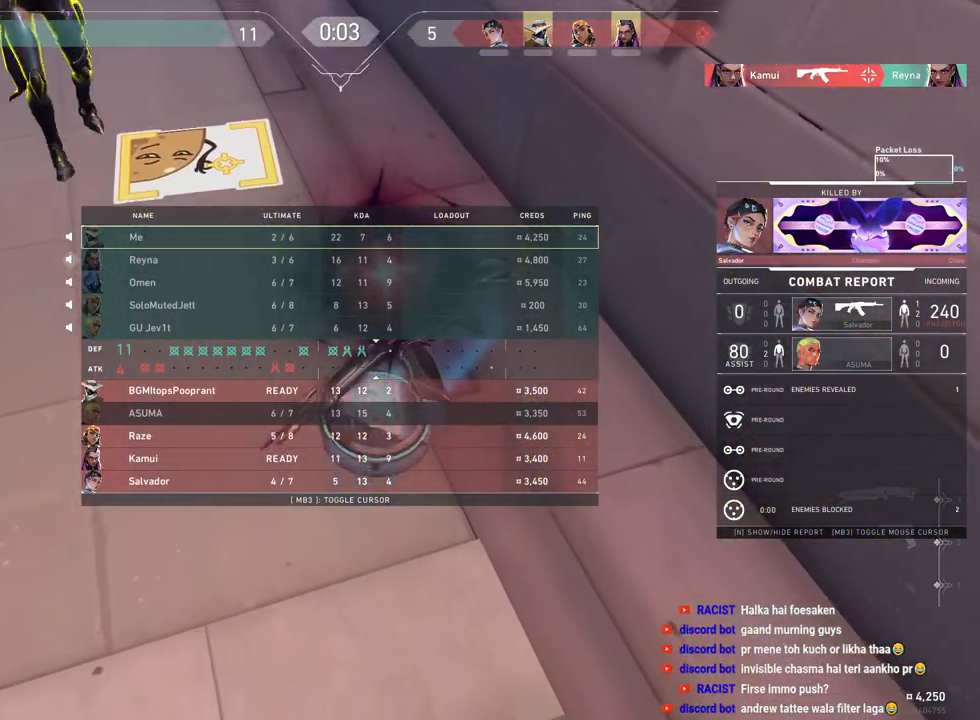
{"keys": ["tab"], "mouse": [], "events": []}
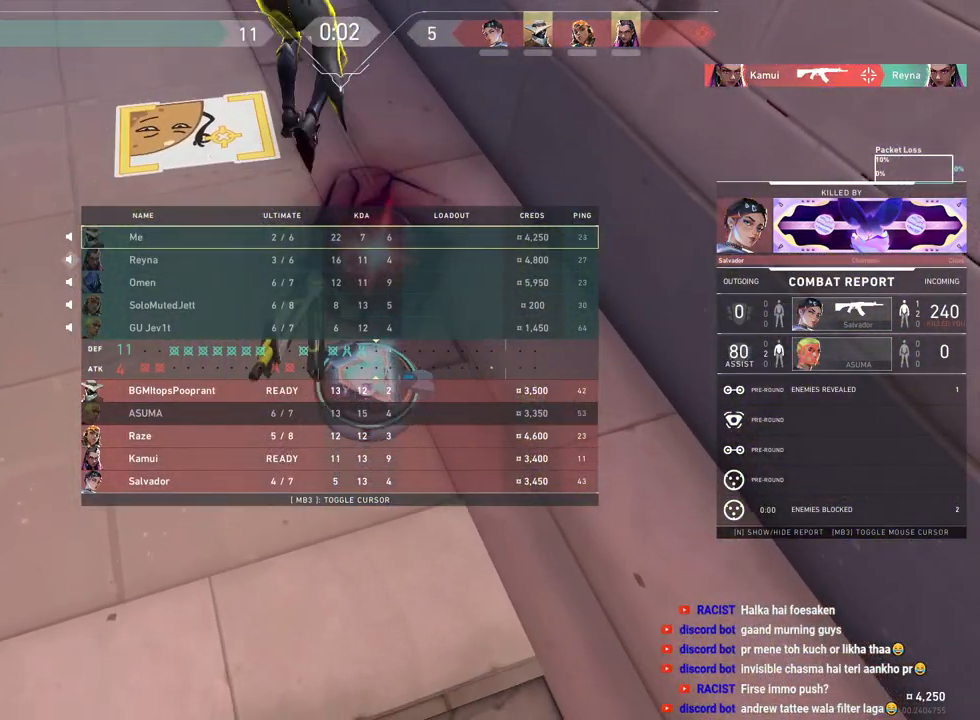
{"keys": ["tab"], "mouse": [], "events": []}
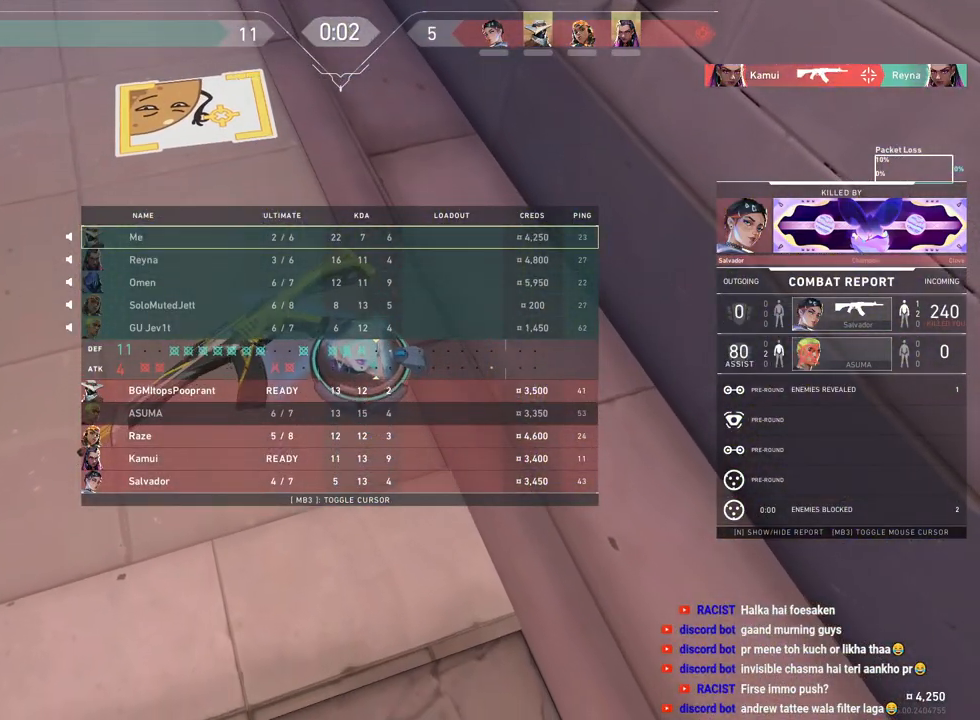
{"keys": ["tab"], "mouse": [], "events": []}
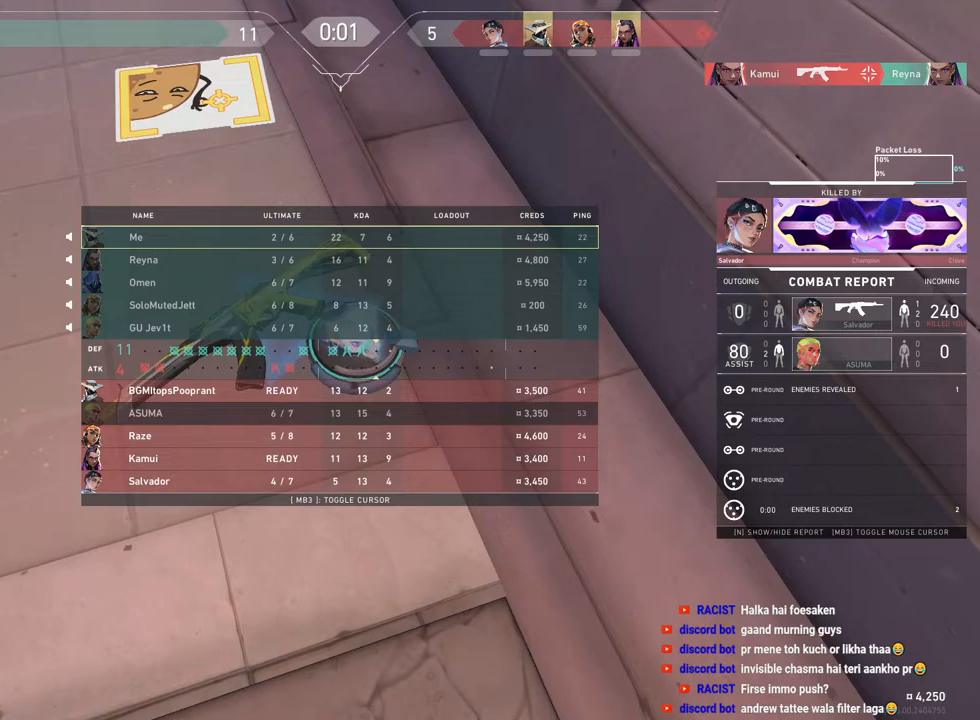
{"keys": ["tab"], "mouse": [], "events": []}
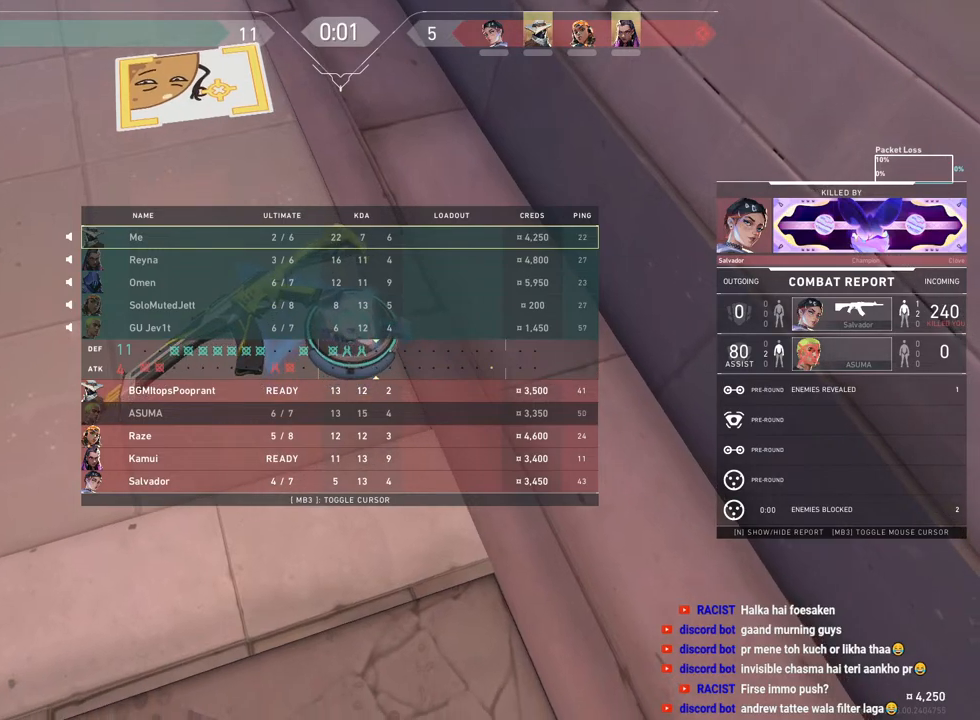
{"keys": [], "mouse": [], "events": [[450, "tab", "up"]]}
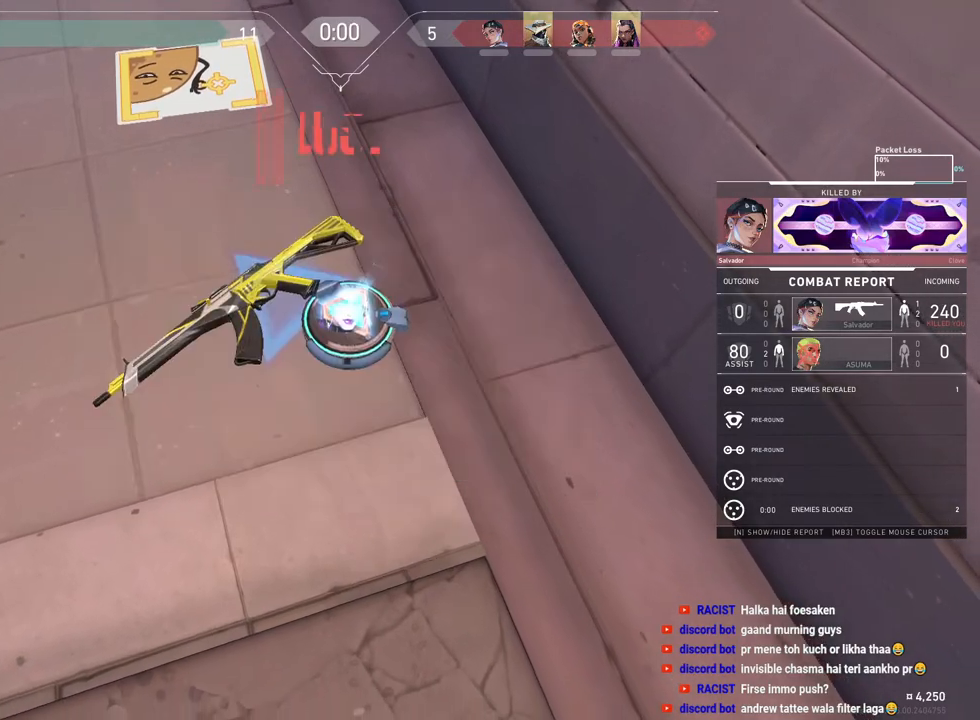
{"keys": [], "mouse": [], "events": []}
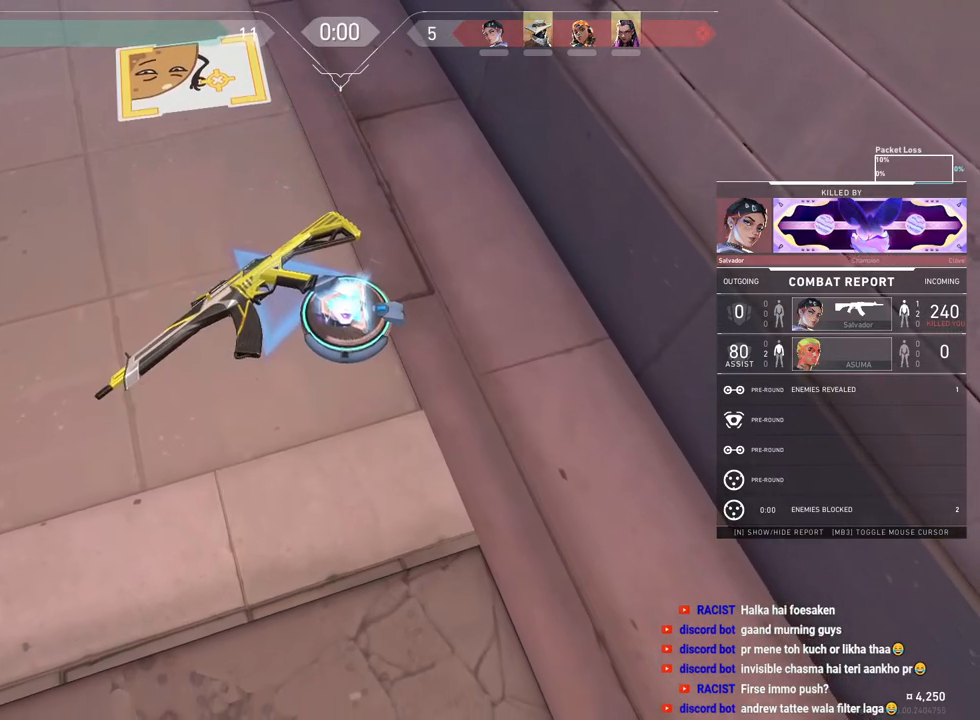
{"keys": [], "mouse": [], "events": []}
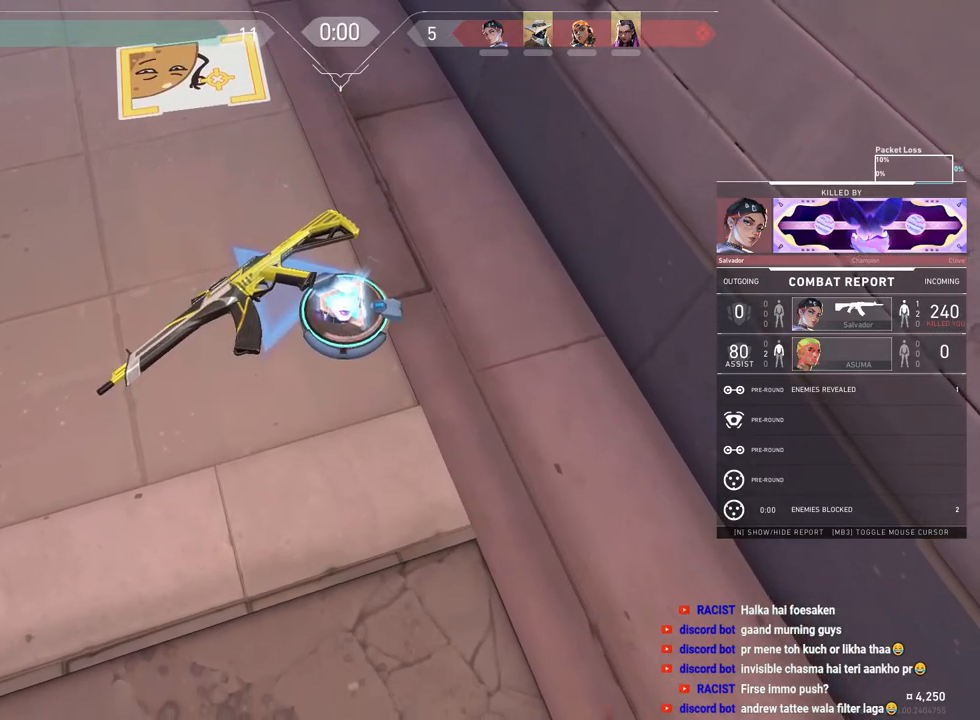
{"keys": [], "mouse": [], "events": []}
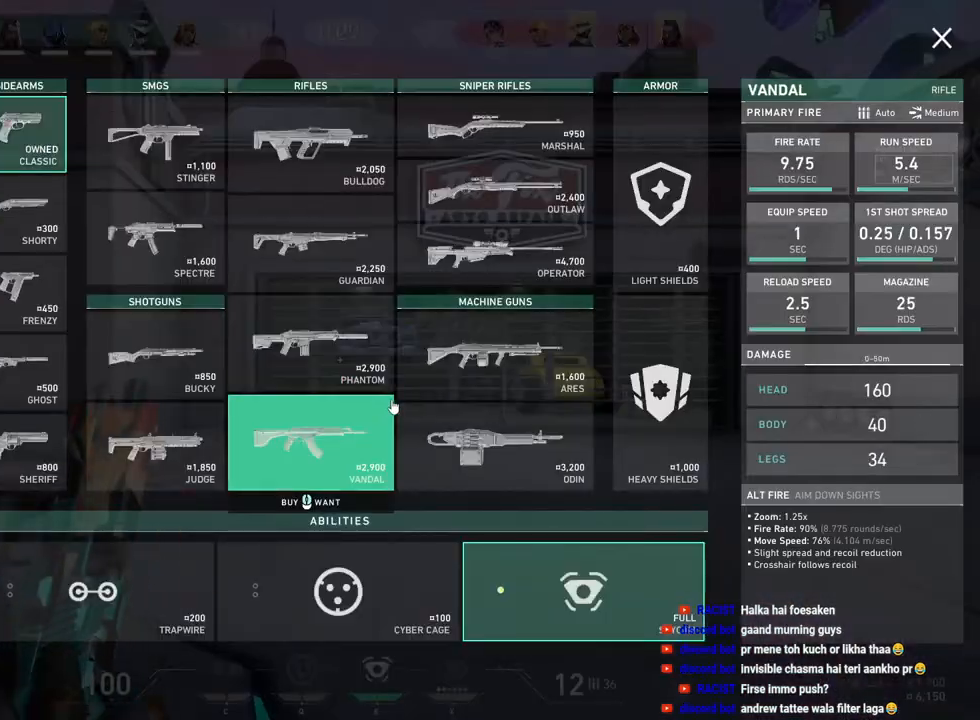
{"keys": [], "mouse": ["left"], "events": [[183, "mouse_left", "down"], [283, "mouse_left", "up"], [483, "mouse_left", "down"]]}
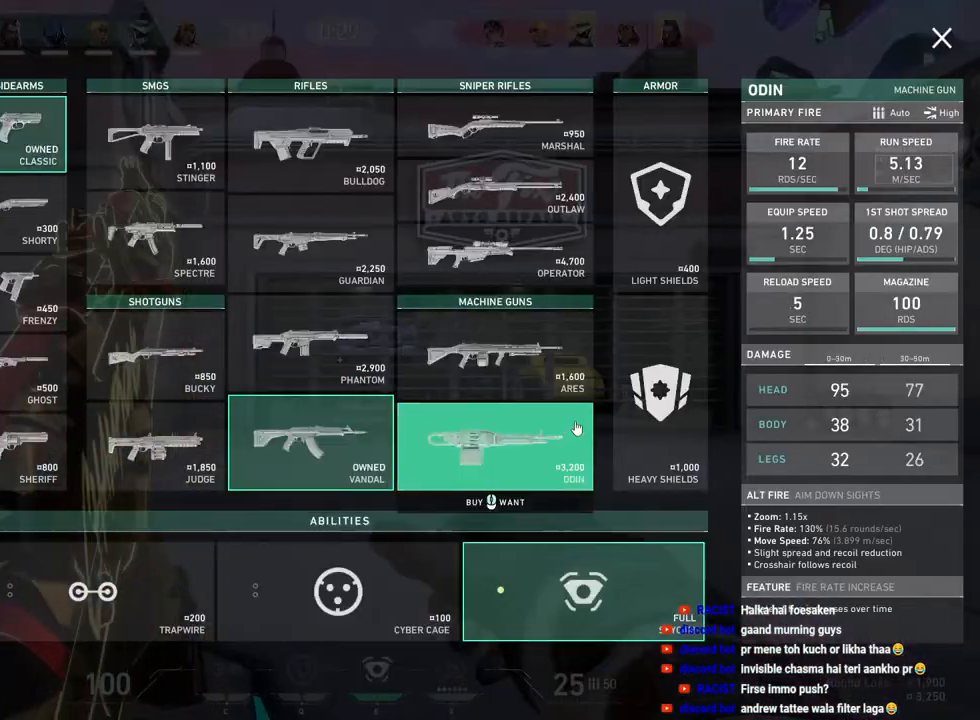
{"keys": [], "mouse": [], "events": [[167, "mouse_left", "up"], [300, "mouse_left", "down"], [417, "mouse_left", "up"]]}
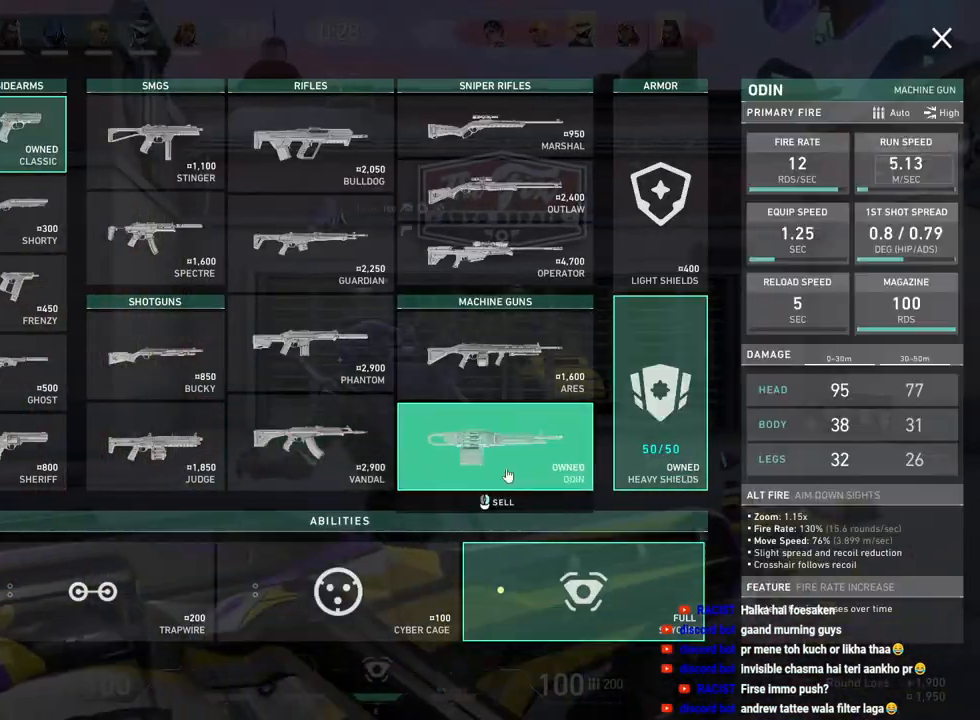
{"keys": [], "mouse": [], "events": [[133, "mouse_left", "down"], [233, "mouse_left", "up"], [400, "mouse_left", "down"], [500, "mouse_left", "up"]]}
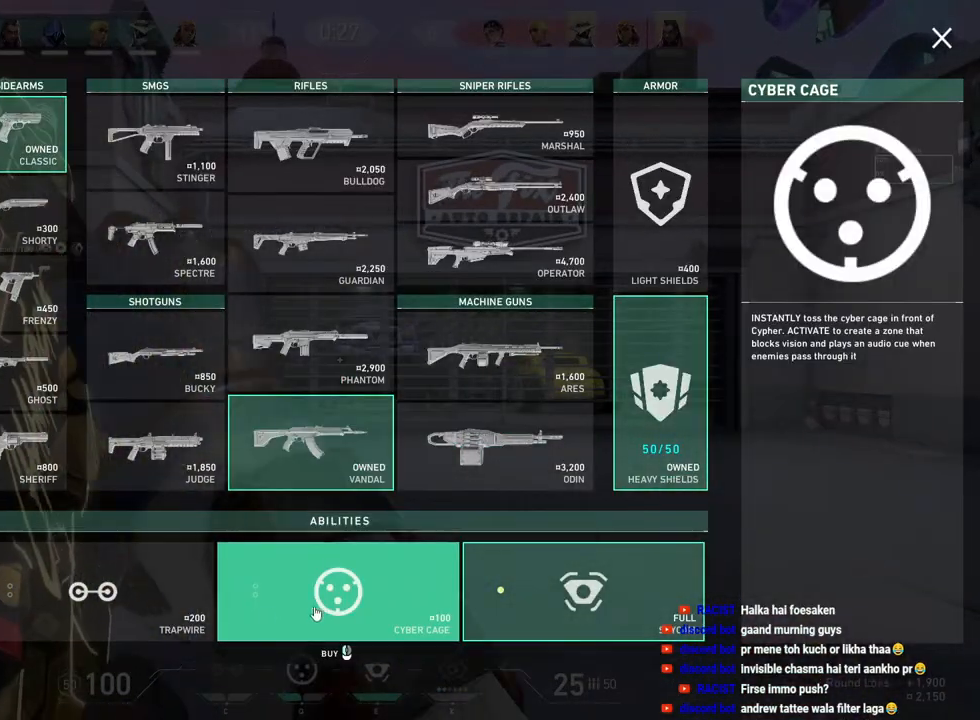
{"keys": [], "mouse": [], "events": [[117, "mouse_left", "down"], [217, "mouse_left", "up"], [350, "mouse_left", "down"], [450, "mouse_left", "up"]]}
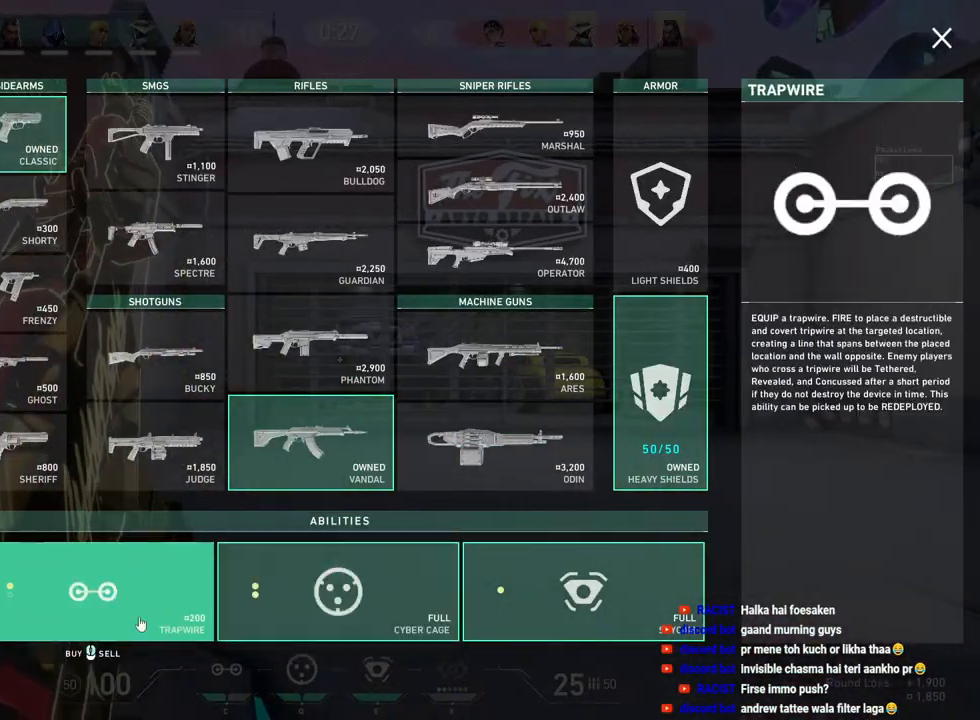
{"keys": ["w"], "mouse": [], "events": [[50, "mouse_left", "down"], [150, "mouse_left", "up"], [467, "w", "down"]]}
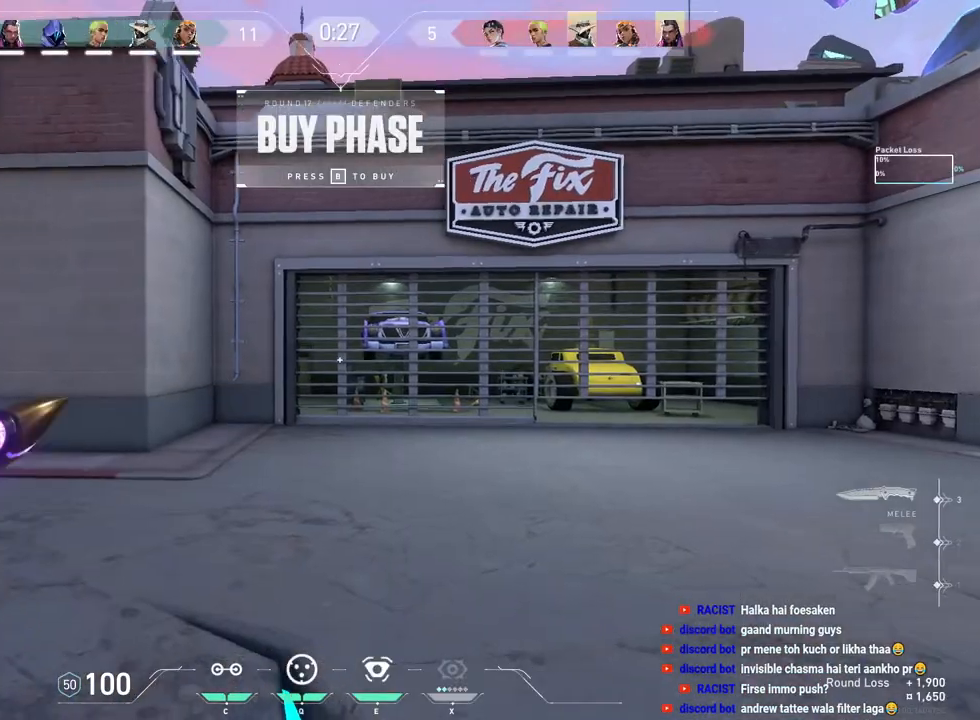
{"keys": ["r", "tab", "w"], "mouse": [], "events": [[117, "tab", "down"], [433, "r", "down"]]}
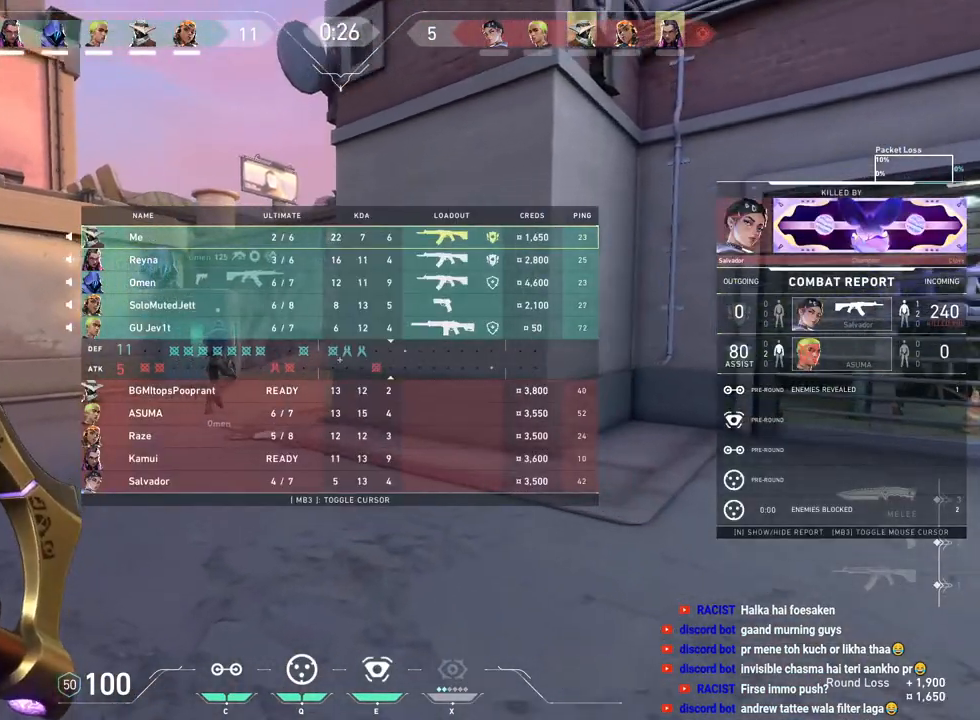
{"keys": ["tab", "w"], "mouse": [], "events": [[100, "r", "up"]]}
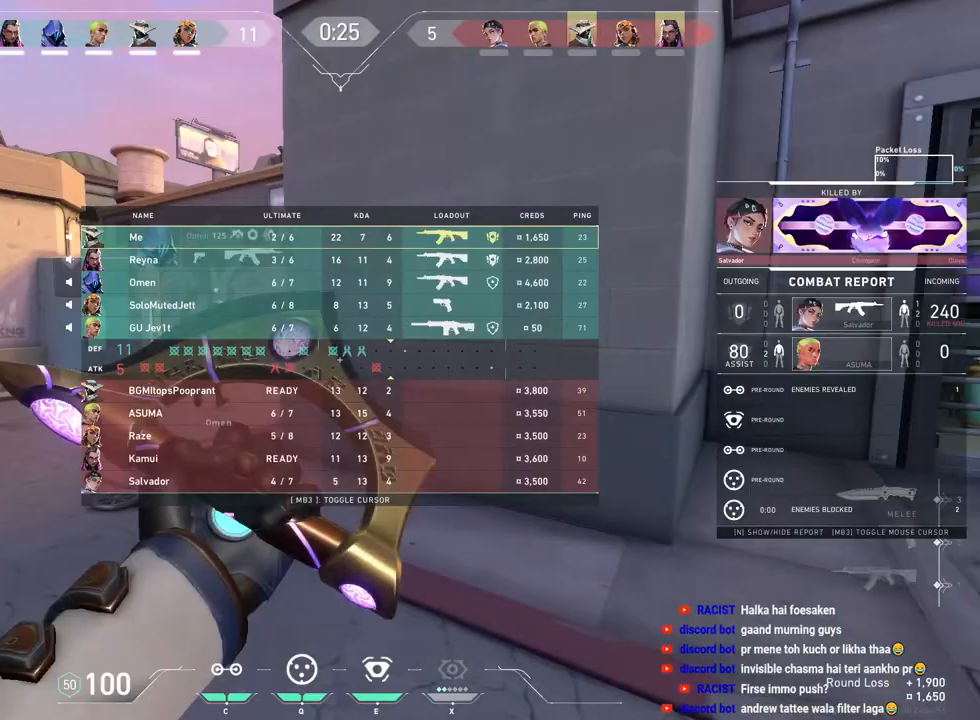
{"keys": ["w"], "mouse": [], "events": [[300, "tab", "up"]]}
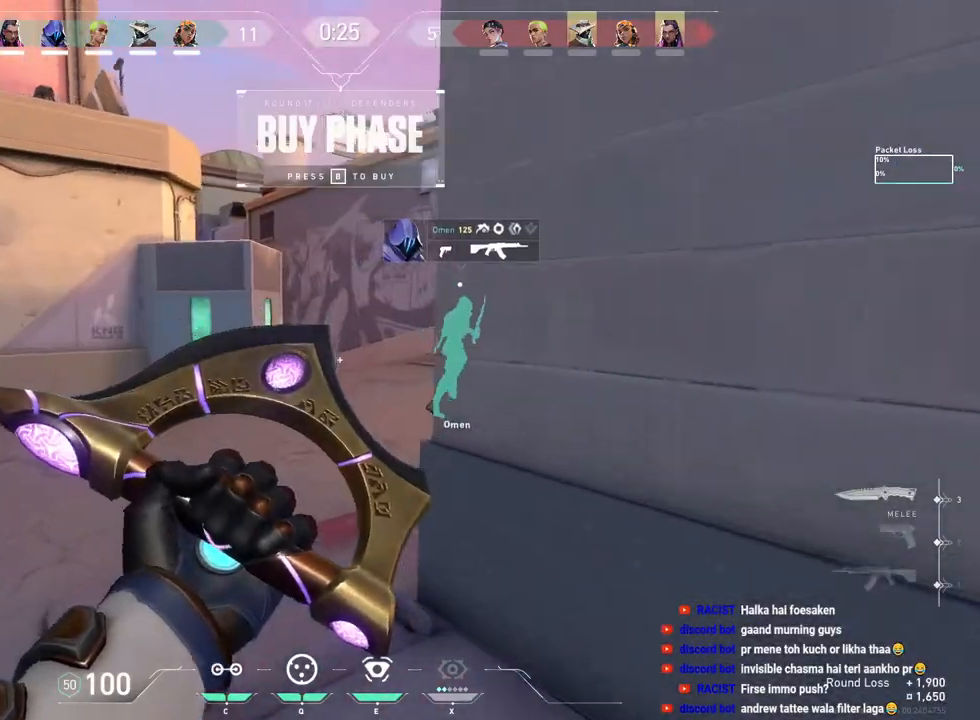
{"keys": ["w"], "mouse": [], "events": []}
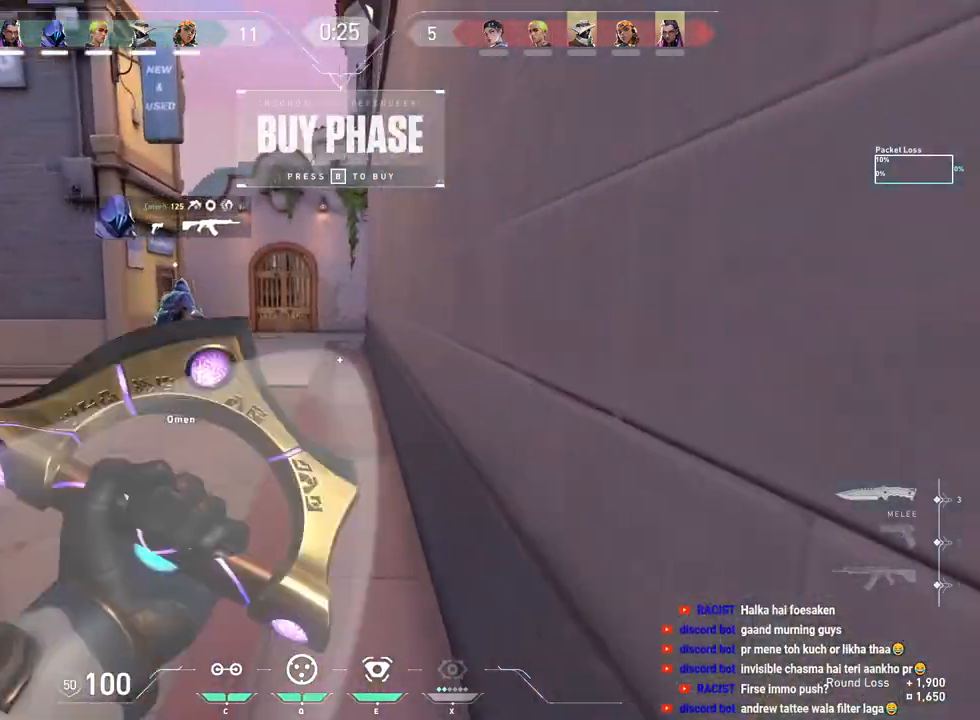
{"keys": ["w"], "mouse": [], "events": []}